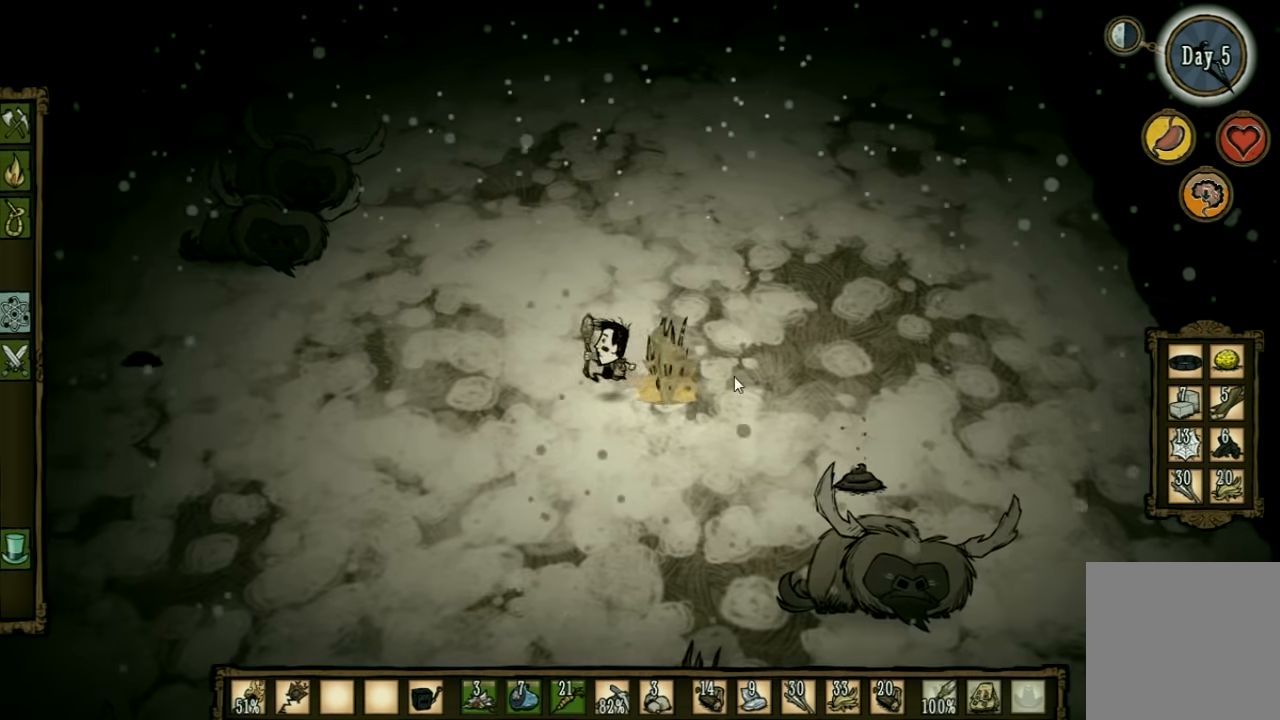
Gameplay with keyboard and mouse; each line is a JSON object with the keys held at the frame after it. "events" lists presses ("down") and releases ("up") of "1", "2", "3", "4", "5", "a", "c", "ctrl", "d", "e", "f", "q", "r", "s", "shift", "space", "tab", "v", "w", "x" and "z" between this image and that frame as [ms after this image, input, new state], when the widget could be followed in between. No other keys are recorded. Mouse input is not recorded. Not read: other_keys.
{"keys": ["a", "w"], "events": [[200, "w", "down"], [366, "e", "down"], [433, "e", "up"]]}
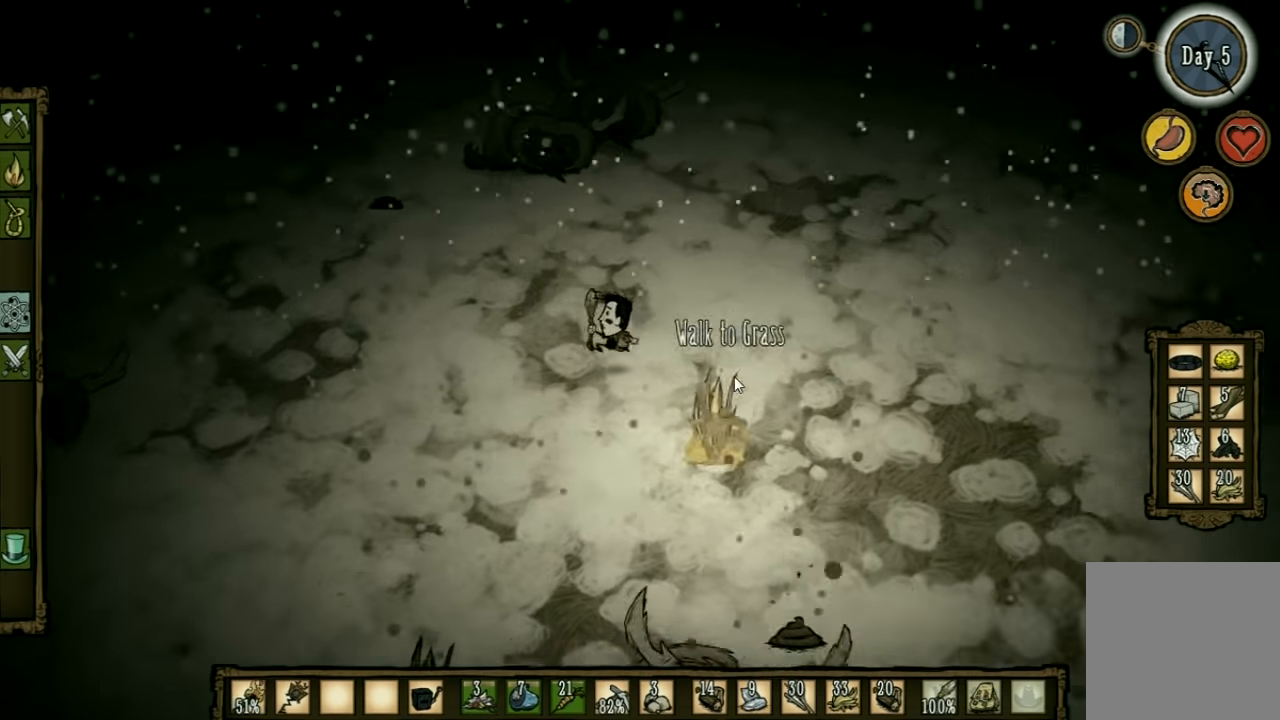
{"keys": ["a", "w"], "events": []}
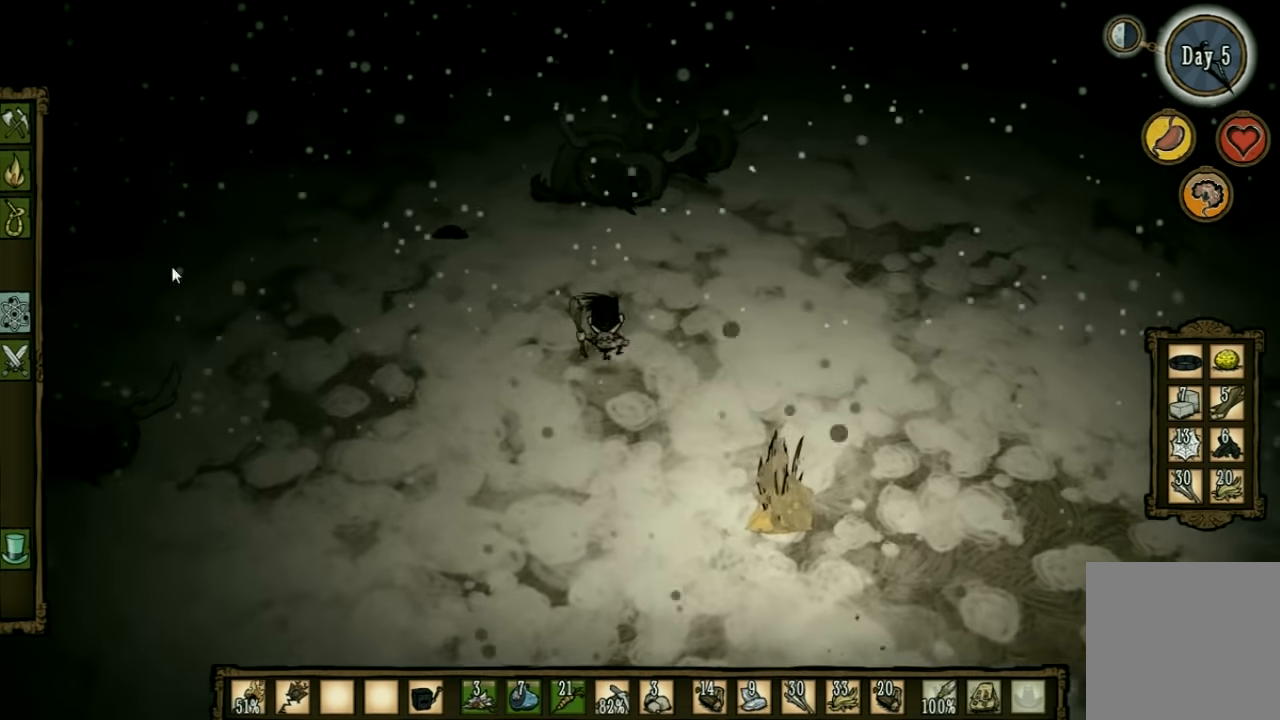
{"keys": ["a", "w"], "events": []}
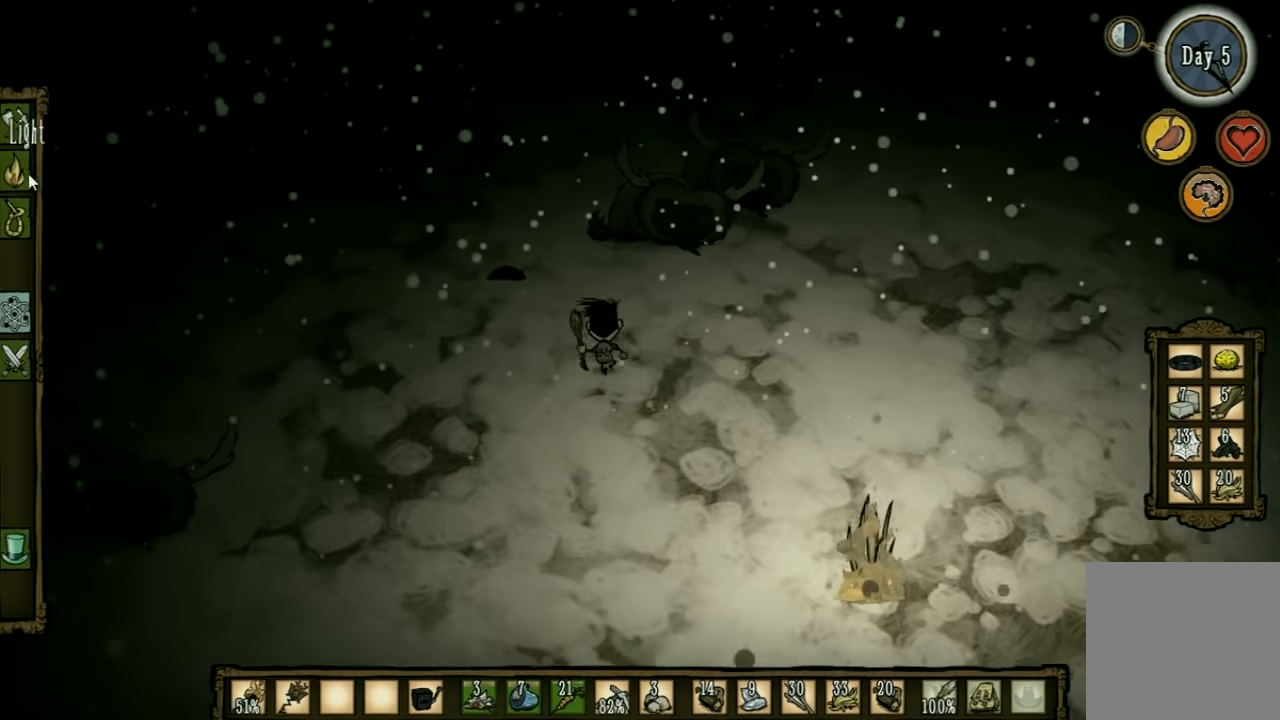
{"keys": ["a", "w"], "events": []}
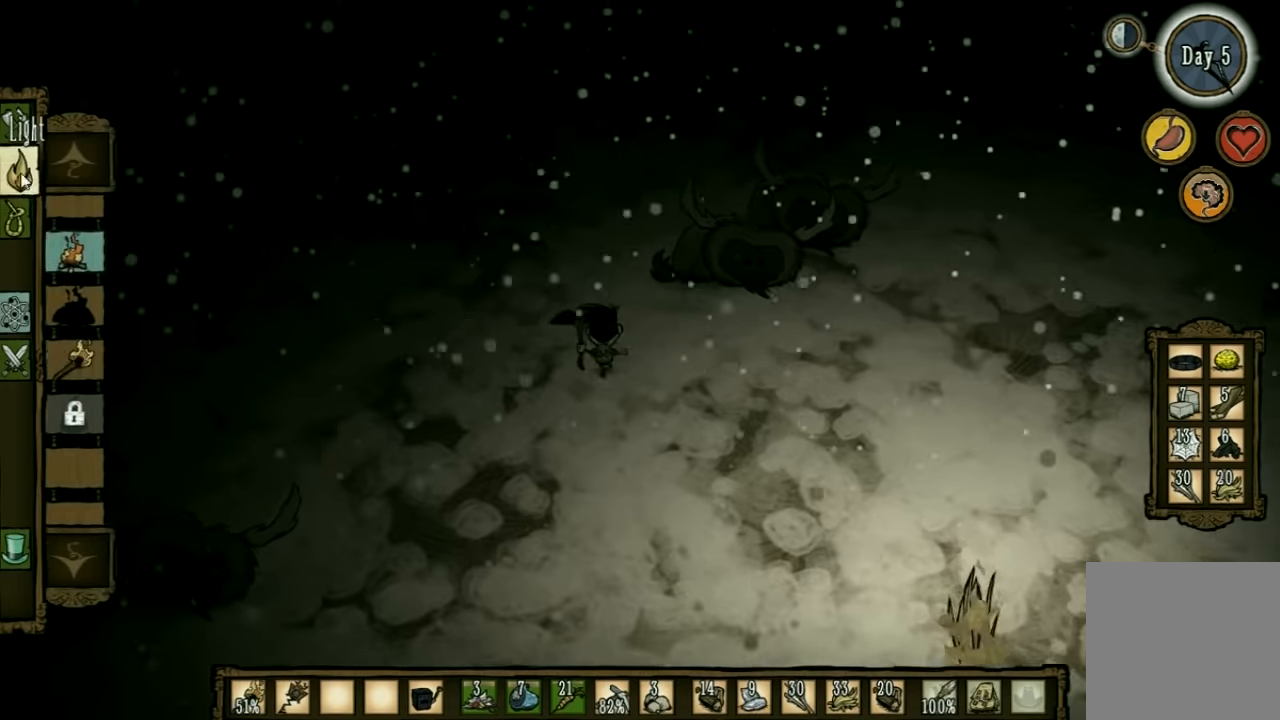
{"keys": [], "events": [[300, "a", "up"], [300, "w", "up"]]}
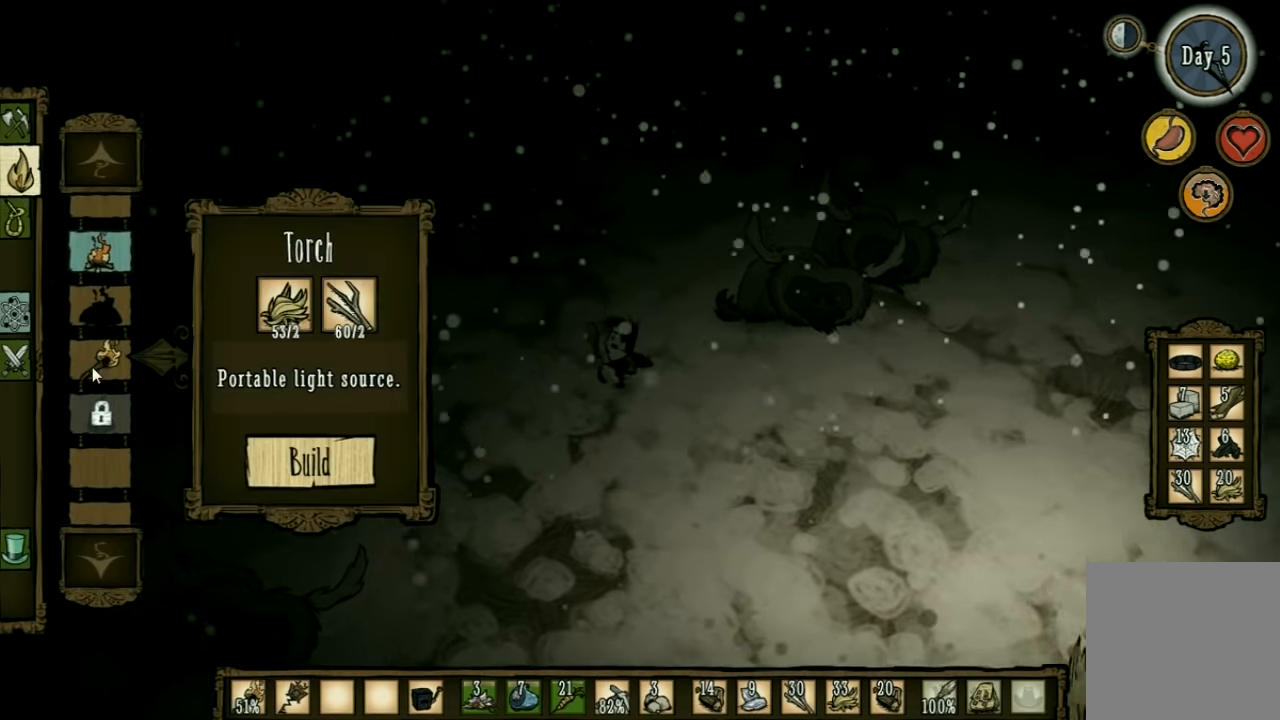
{"keys": [], "events": []}
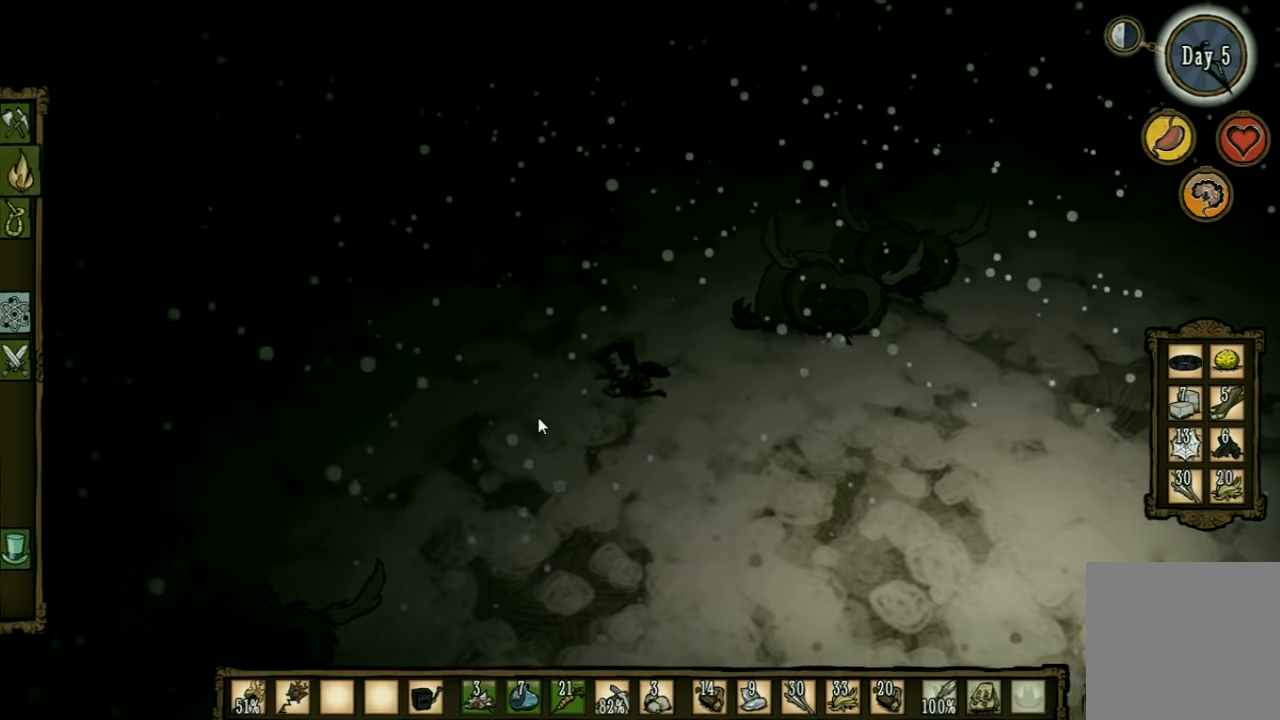
{"keys": [], "events": []}
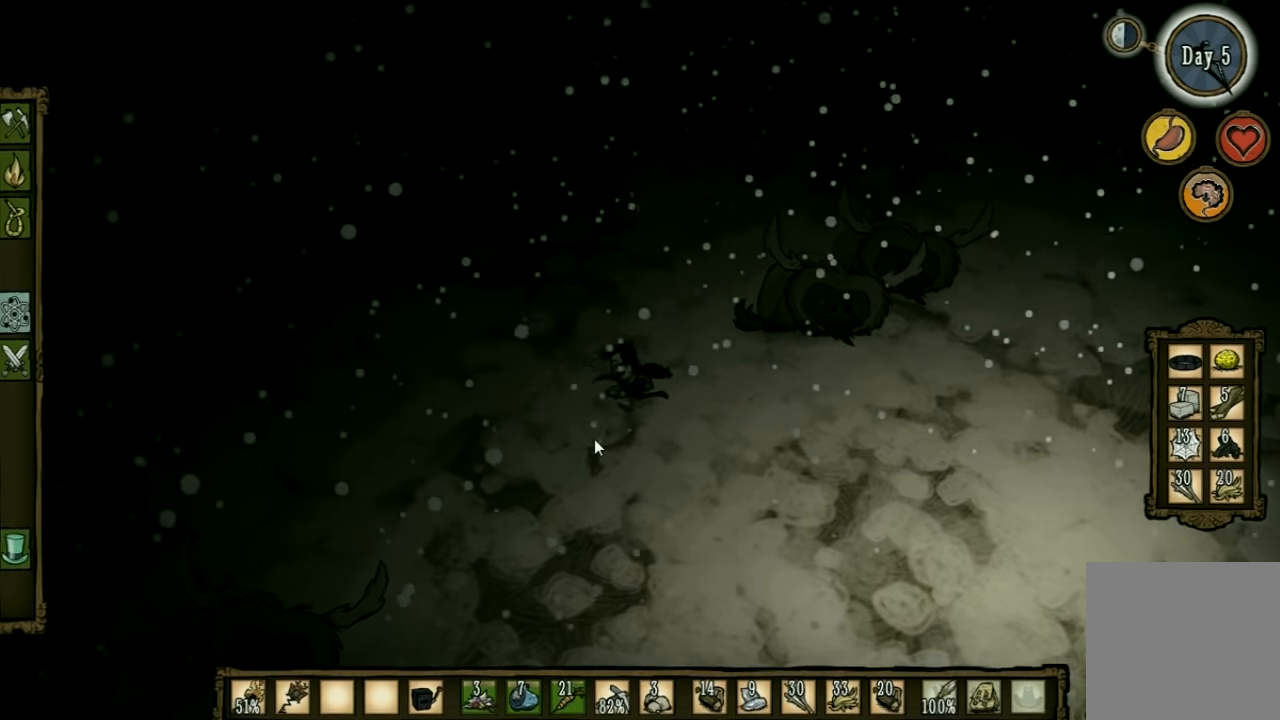
{"keys": ["f"], "events": [[400, "f", "down"]]}
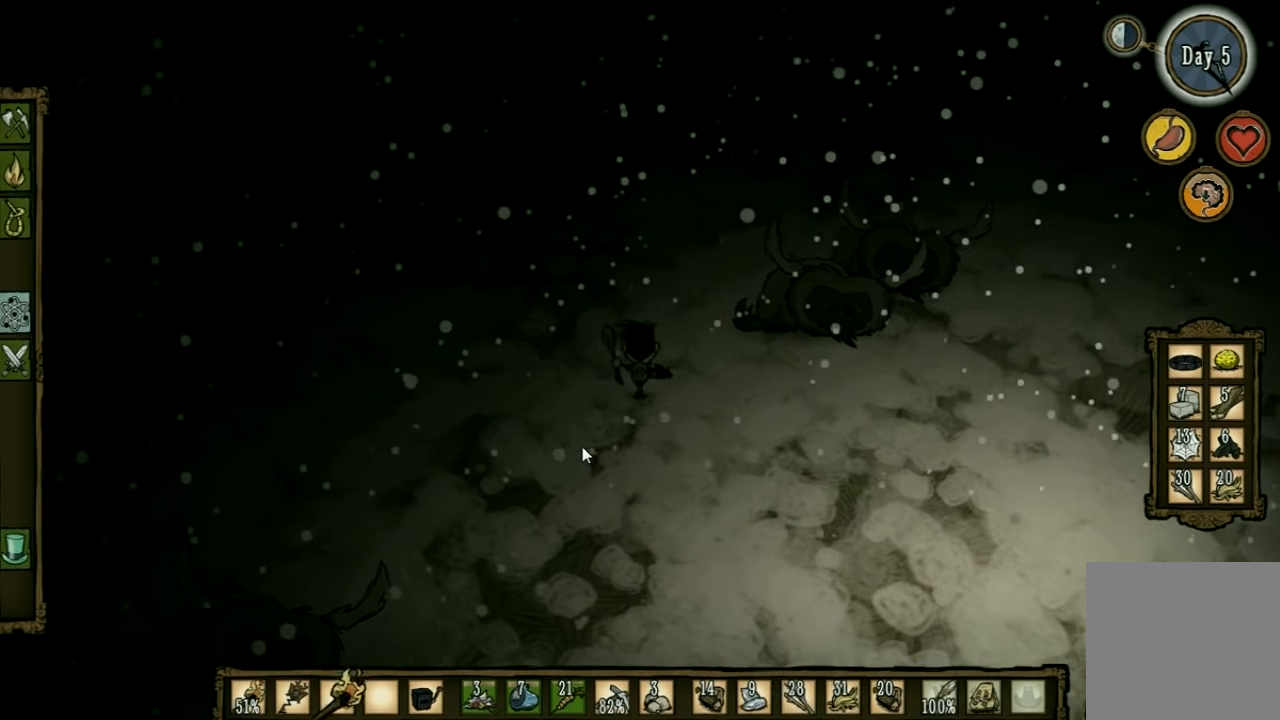
{"keys": [], "events": [[34, "f", "up"], [167, "q", "down"], [234, "q", "up"]]}
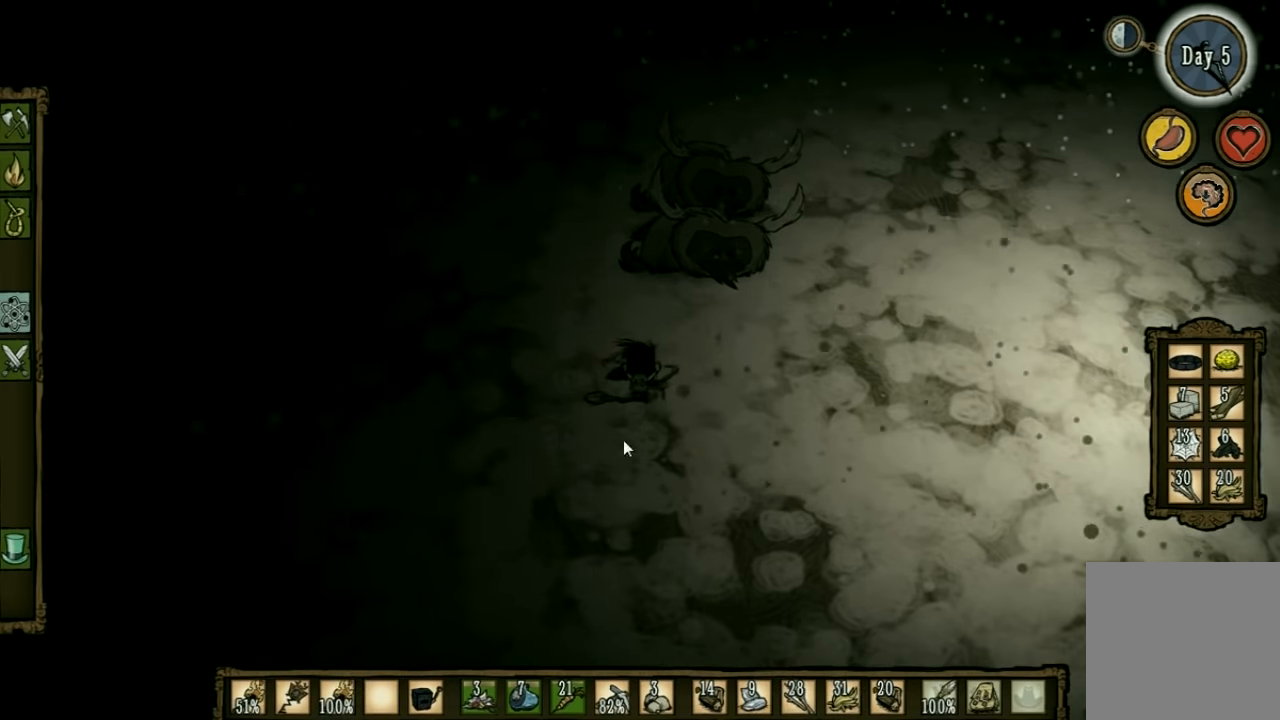
{"keys": [], "events": []}
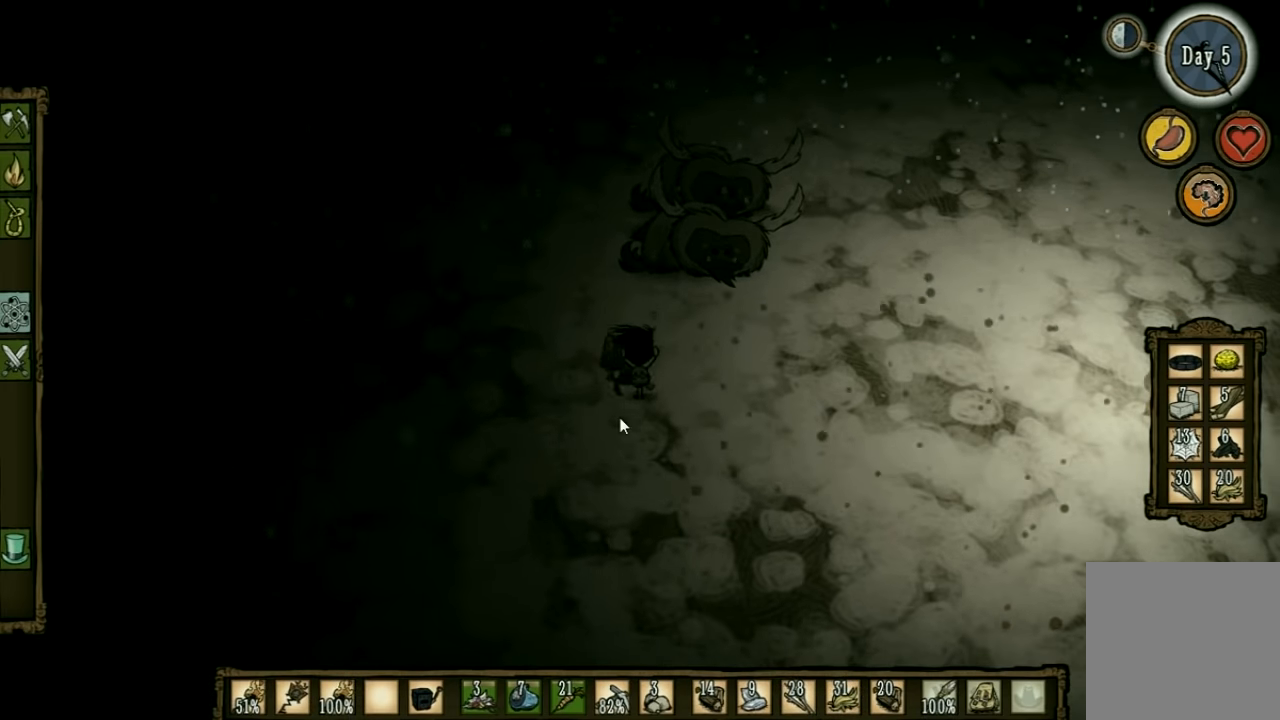
{"keys": ["w"], "events": [[100, "w", "down"], [134, "a", "down"], [500, "a", "up"]]}
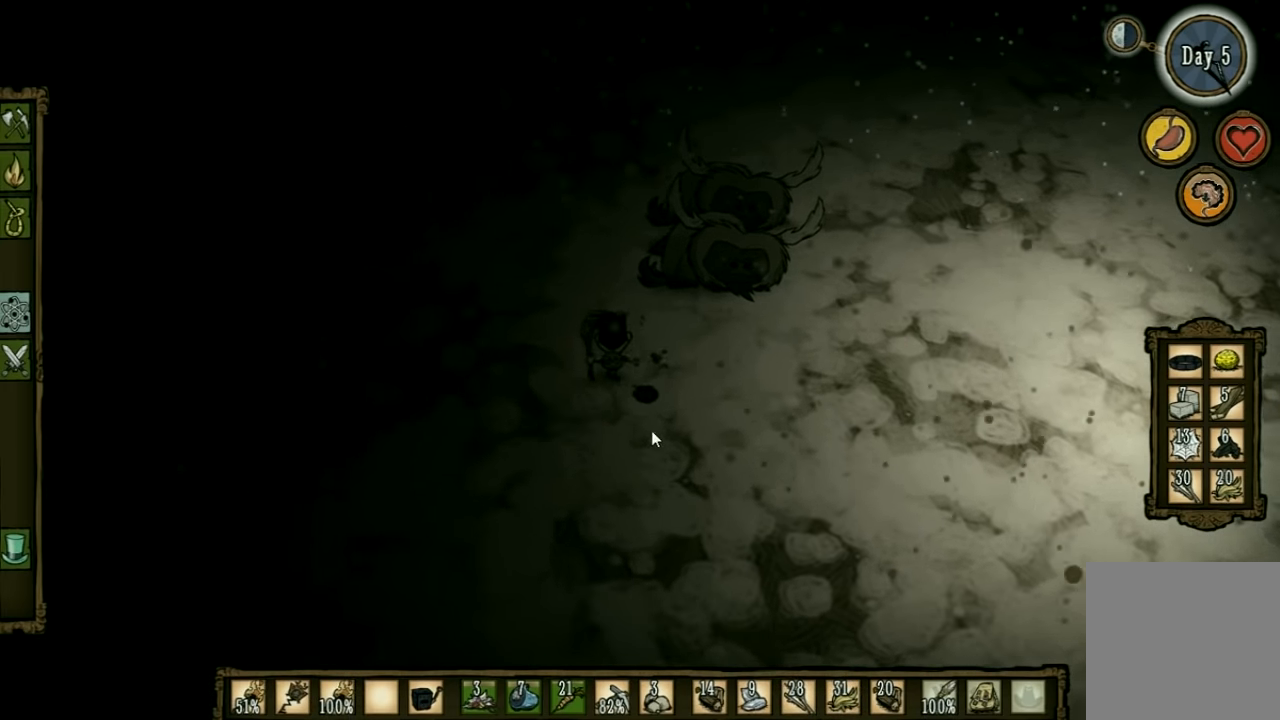
{"keys": [], "events": [[67, "w", "up"]]}
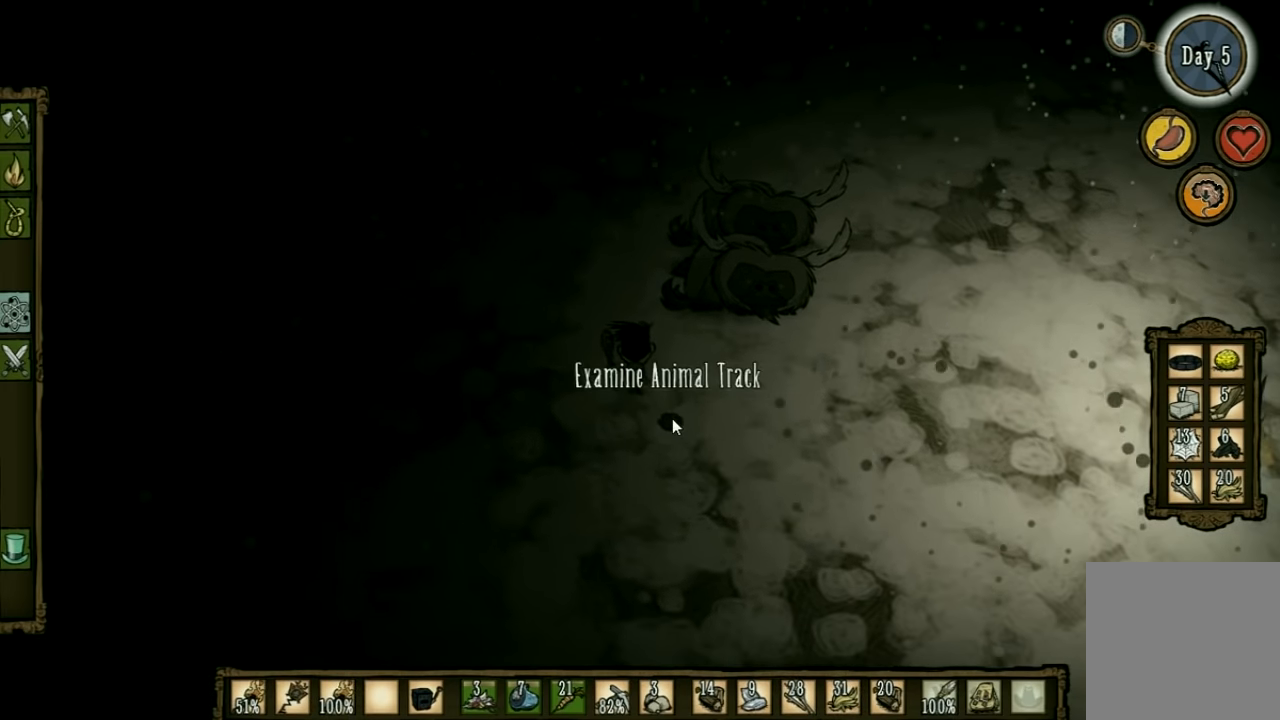
{"keys": ["shift"], "events": [[500, "shift", "down"]]}
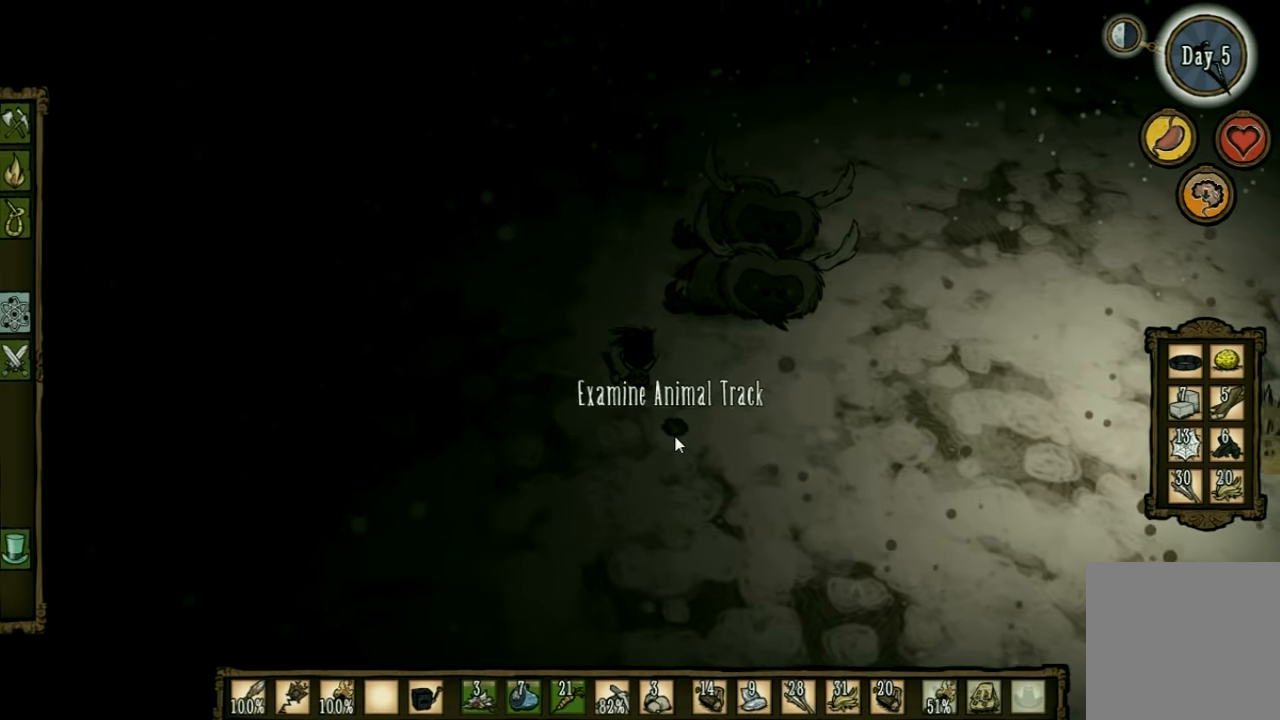
{"keys": [], "events": [[134, "shift", "up"]]}
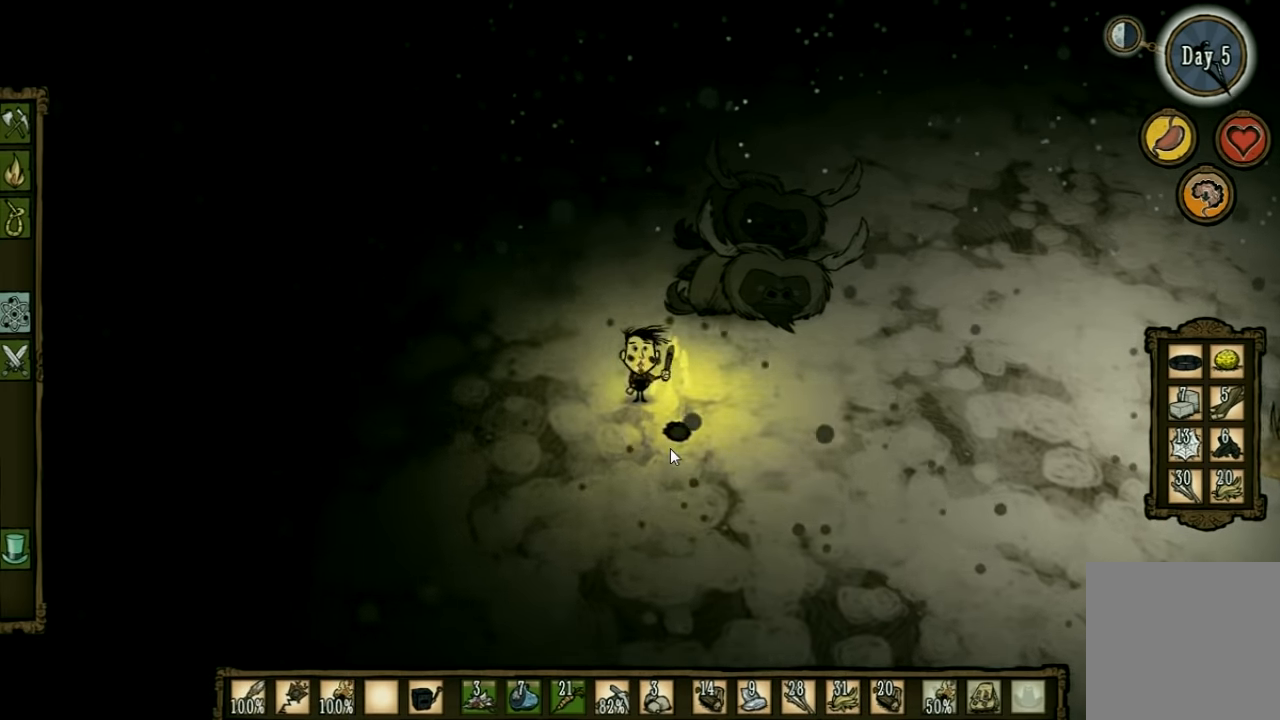
{"keys": ["w"], "events": [[34, "a", "down"], [100, "w", "down"], [433, "a", "up"]]}
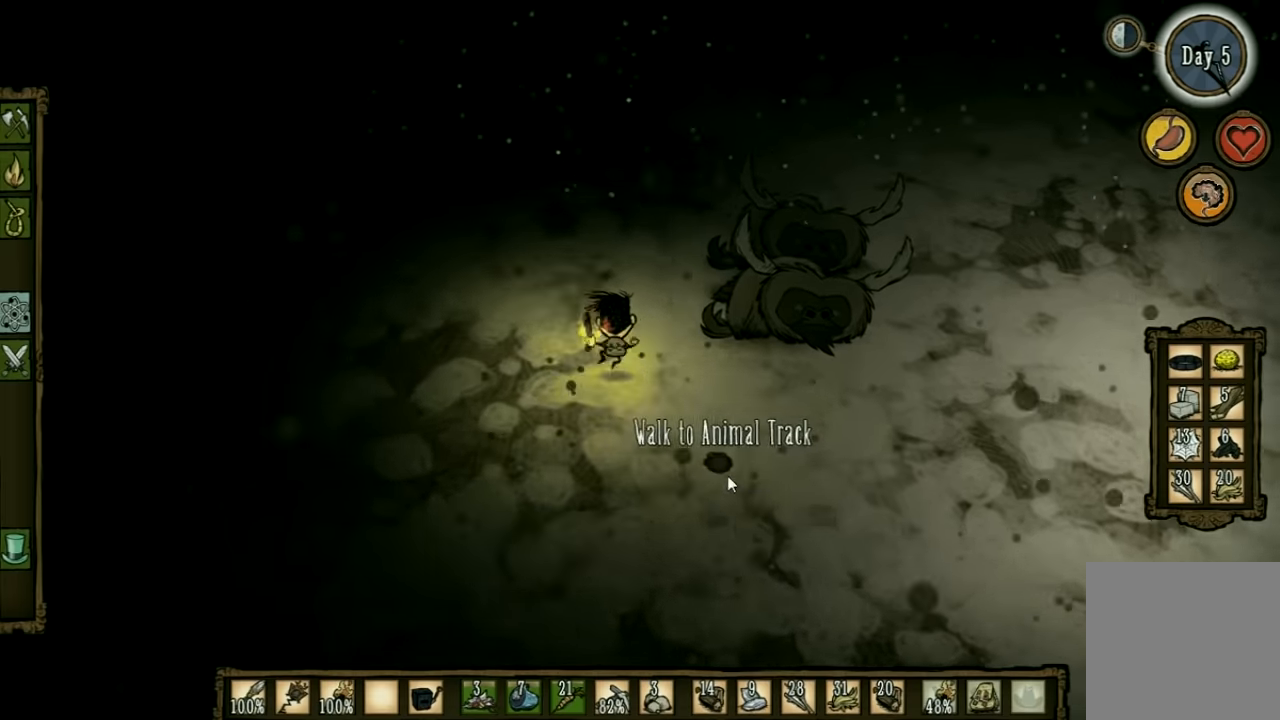
{"keys": ["w"], "events": []}
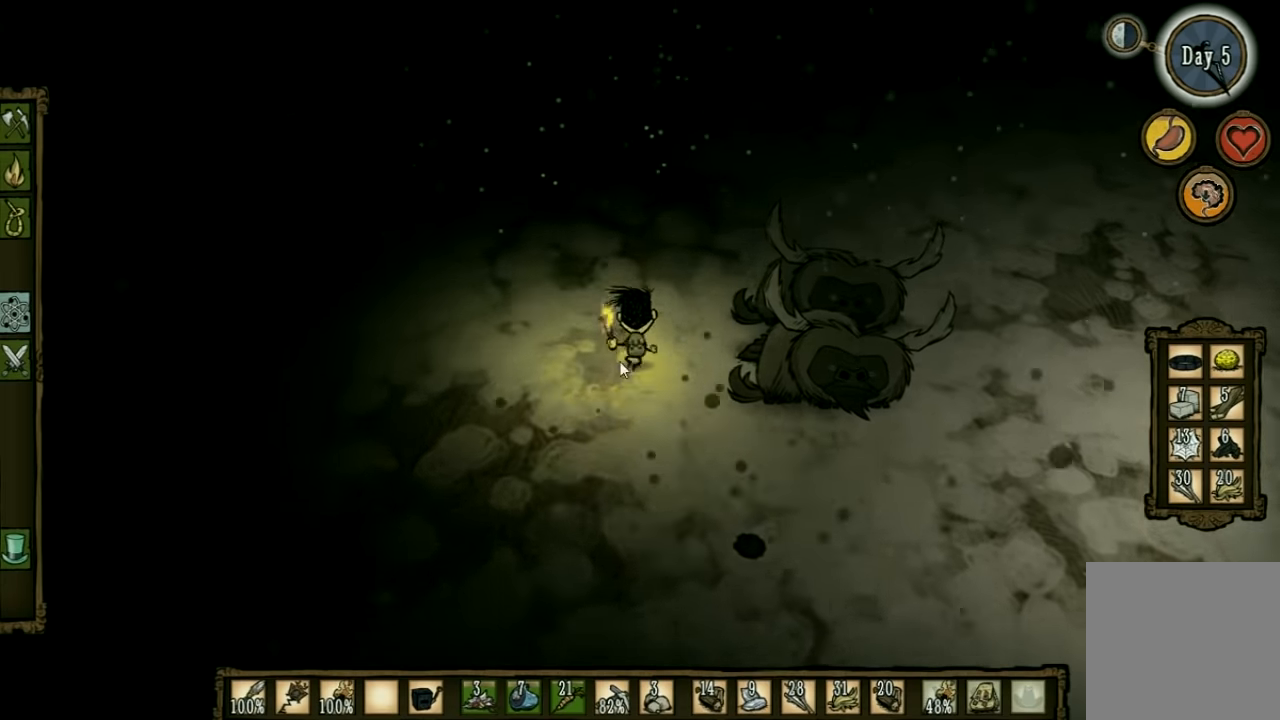
{"keys": ["a", "w"], "events": [[367, "a", "down"]]}
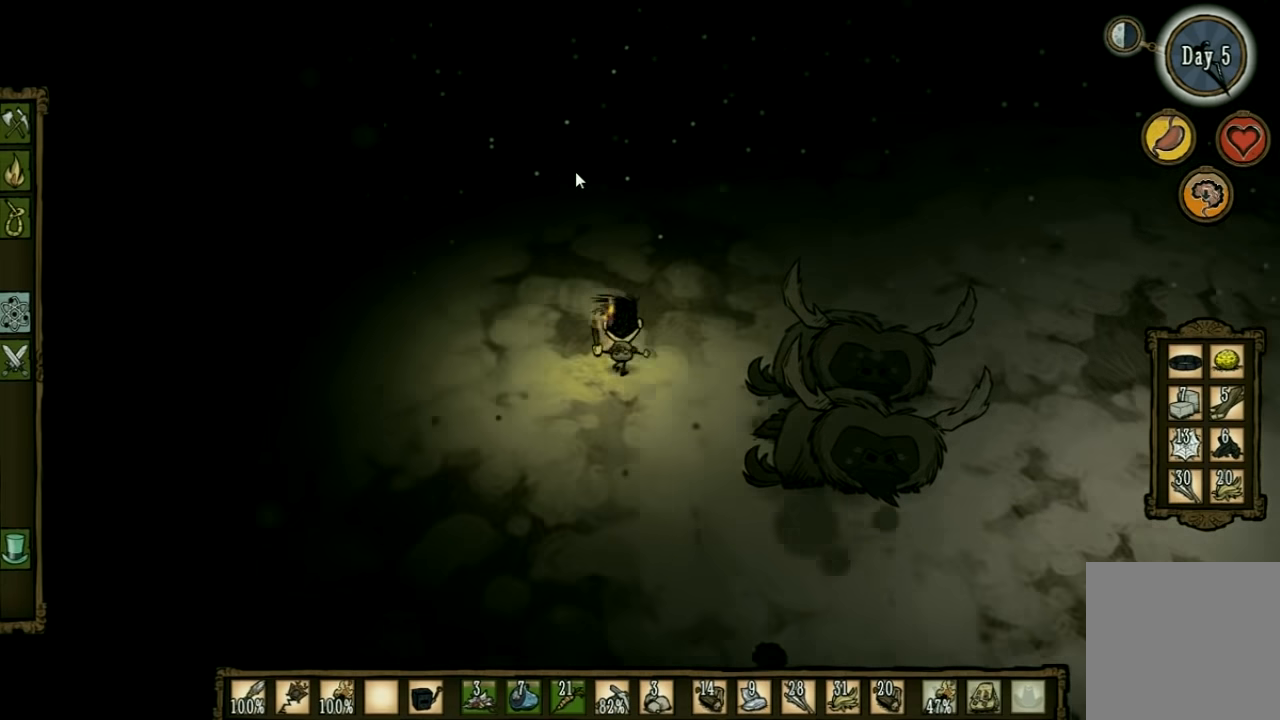
{"keys": ["a", "w"], "events": [[67, "a", "up"], [367, "a", "down"]]}
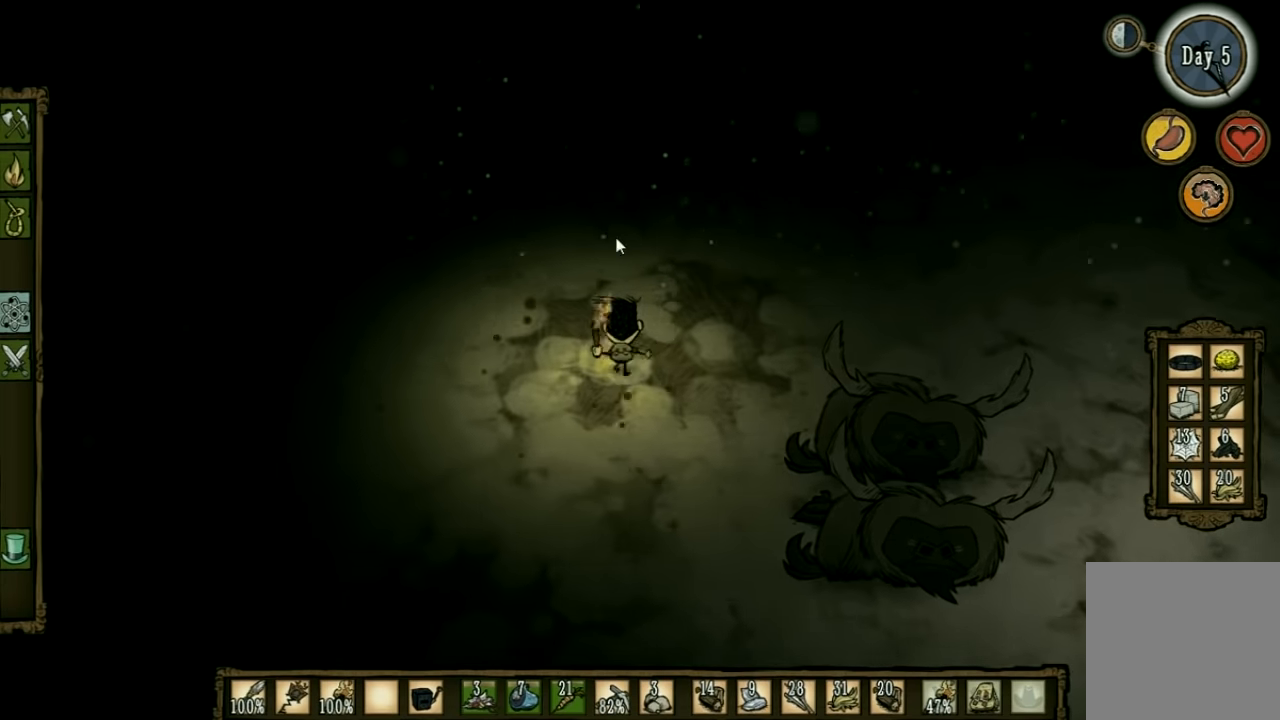
{"keys": ["w"], "events": [[167, "a", "up"]]}
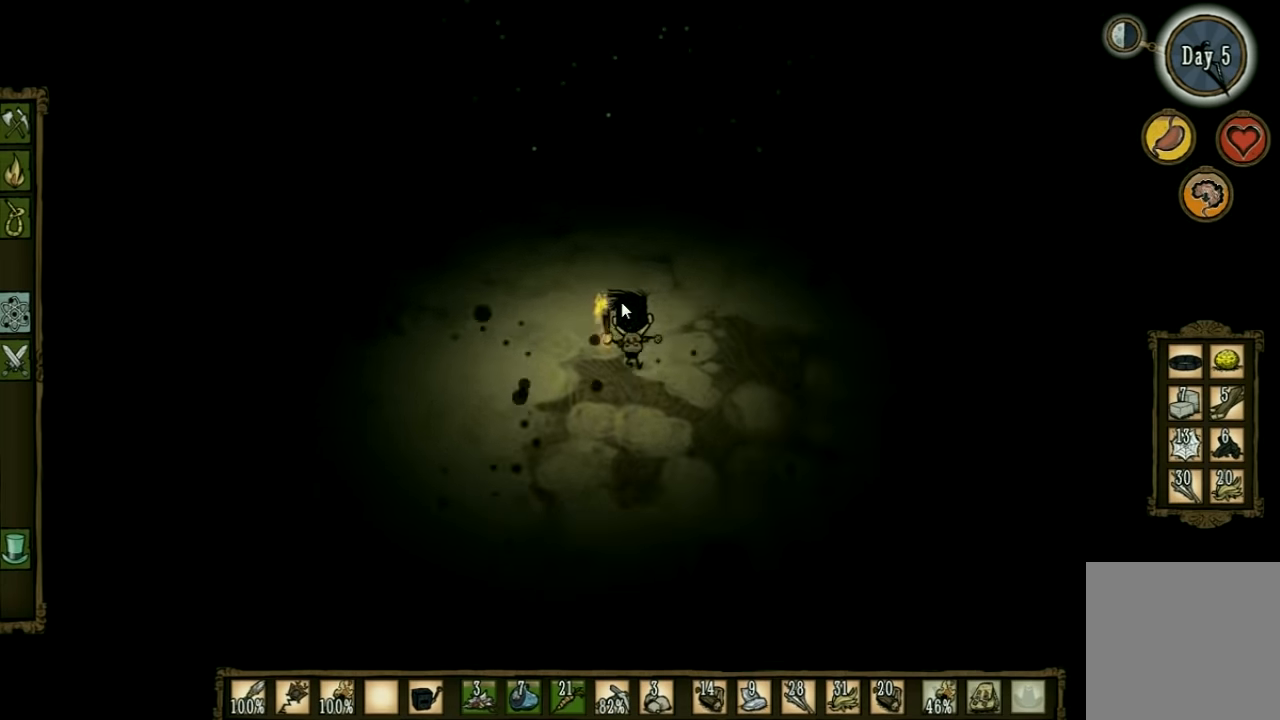
{"keys": ["a", "w"], "events": [[100, "a", "down"]]}
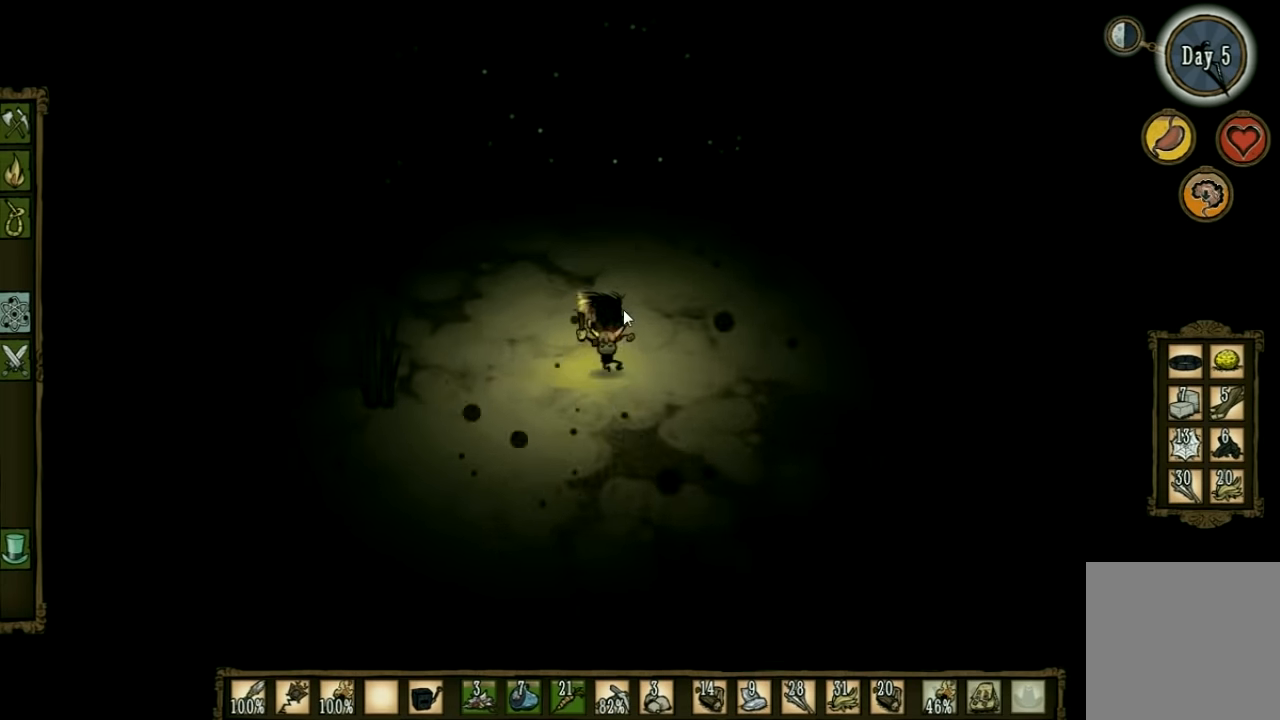
{"keys": ["w"], "events": [[33, "a", "up"]]}
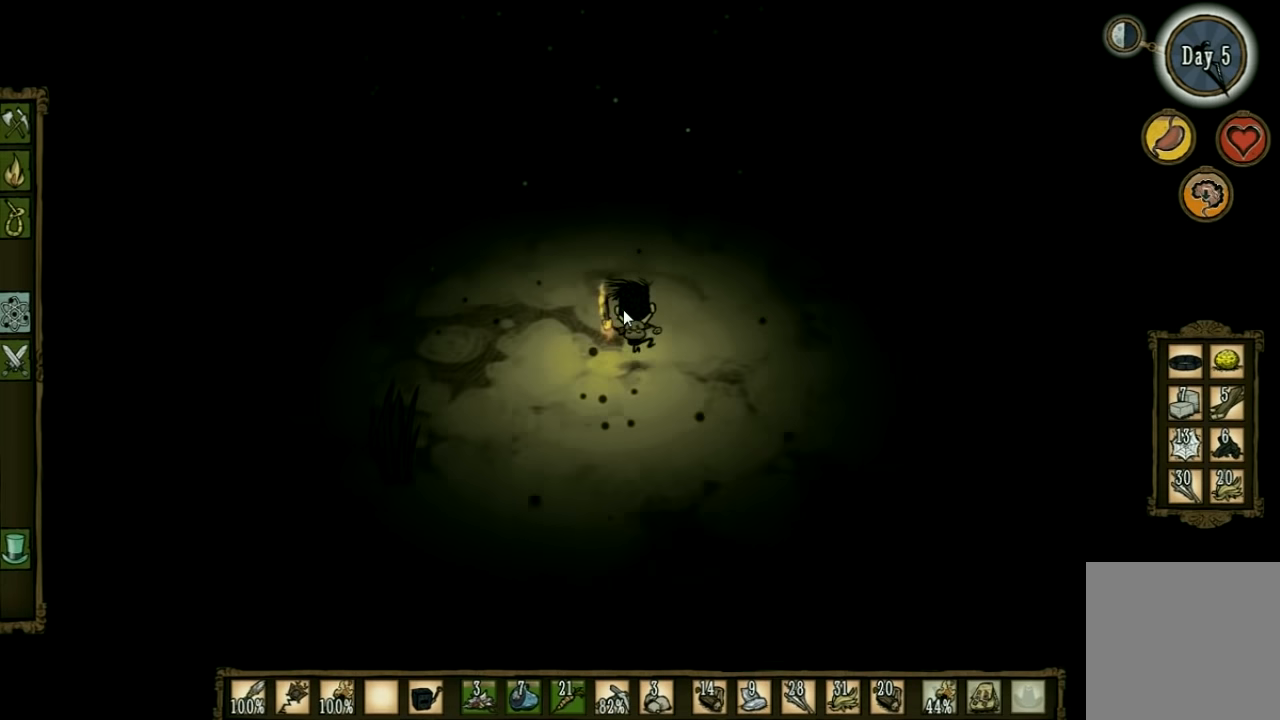
{"keys": ["a", "w"], "events": [[467, "a", "down"]]}
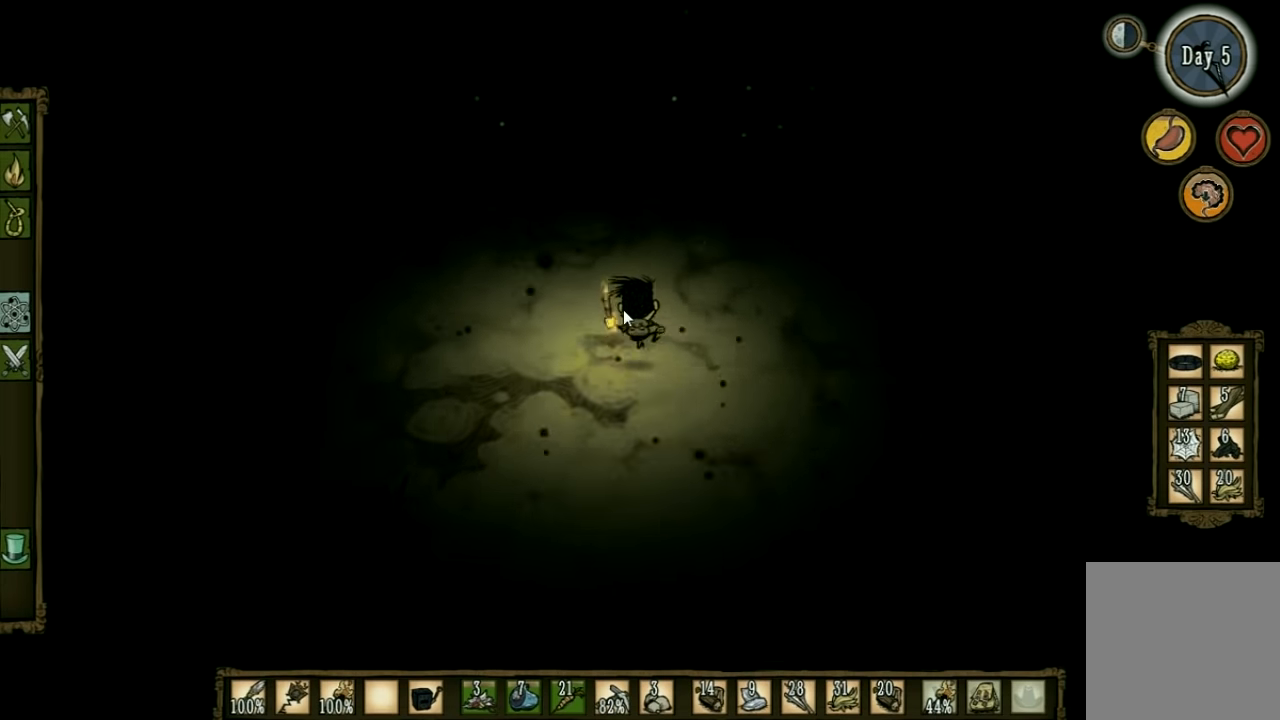
{"keys": ["w"], "events": [[233, "a", "up"]]}
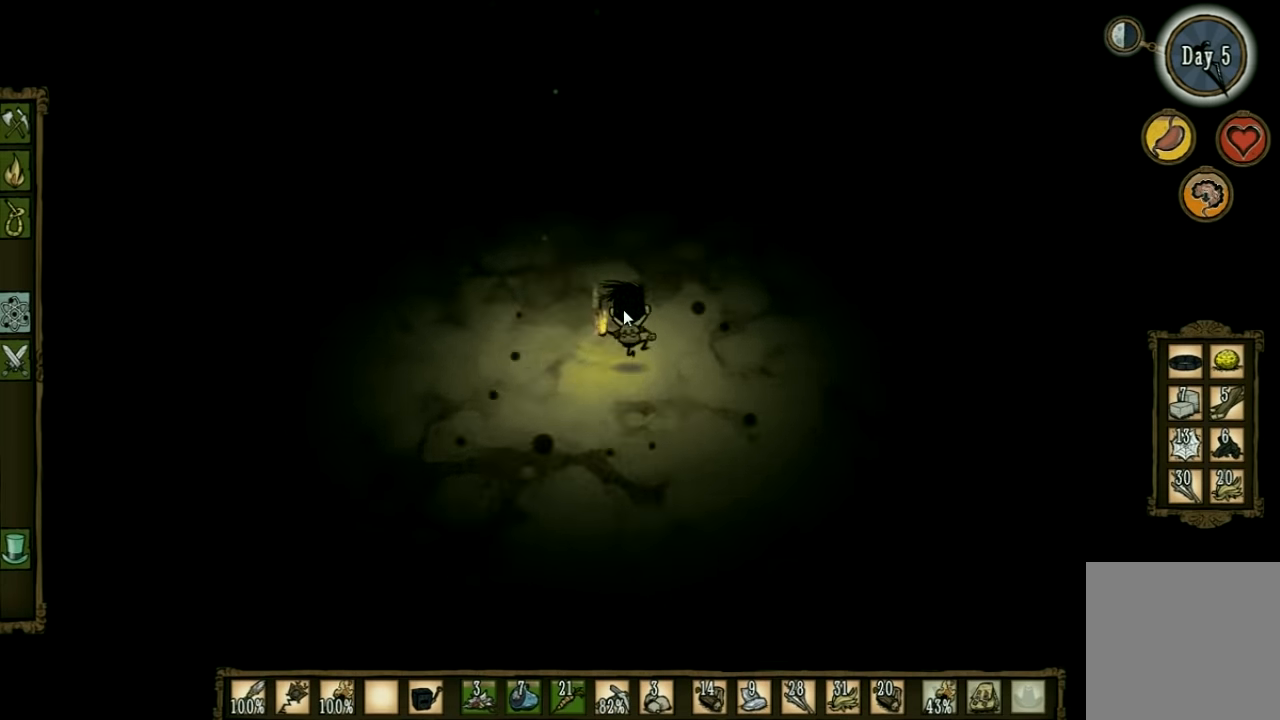
{"keys": ["w"], "events": [[100, "a", "down"], [367, "a", "up"]]}
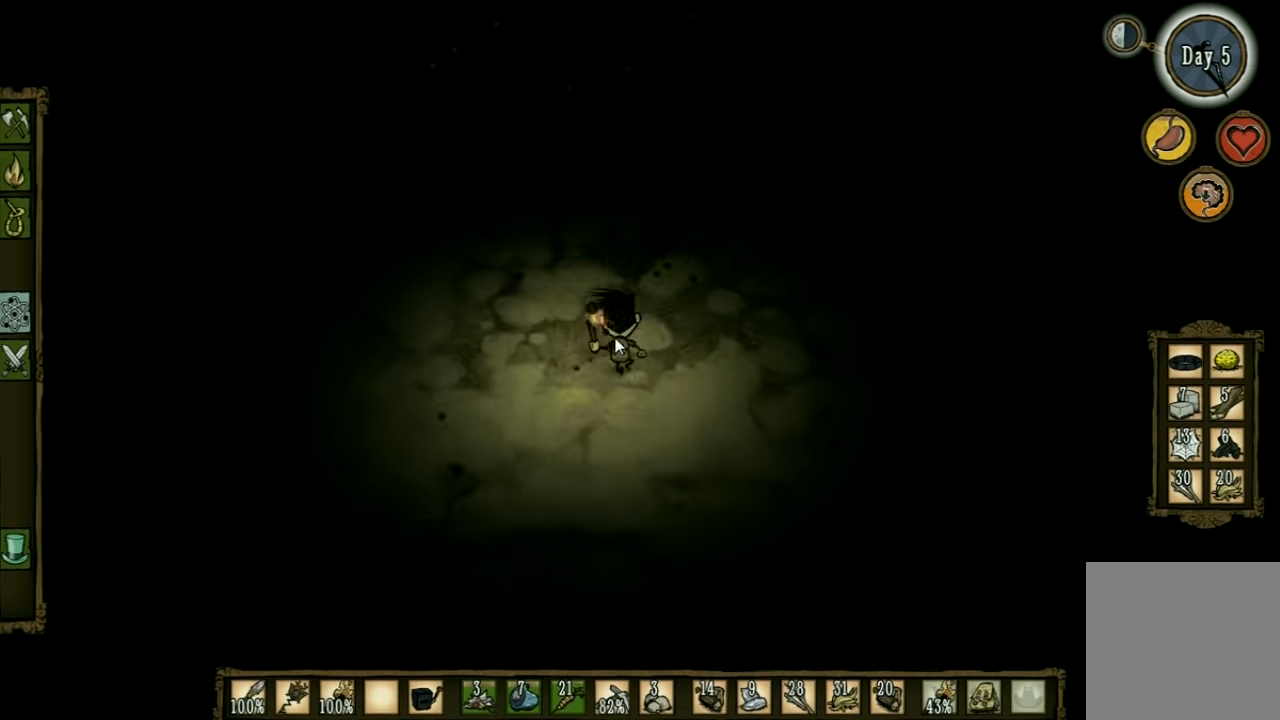
{"keys": ["a", "w"], "events": [[267, "a", "down"]]}
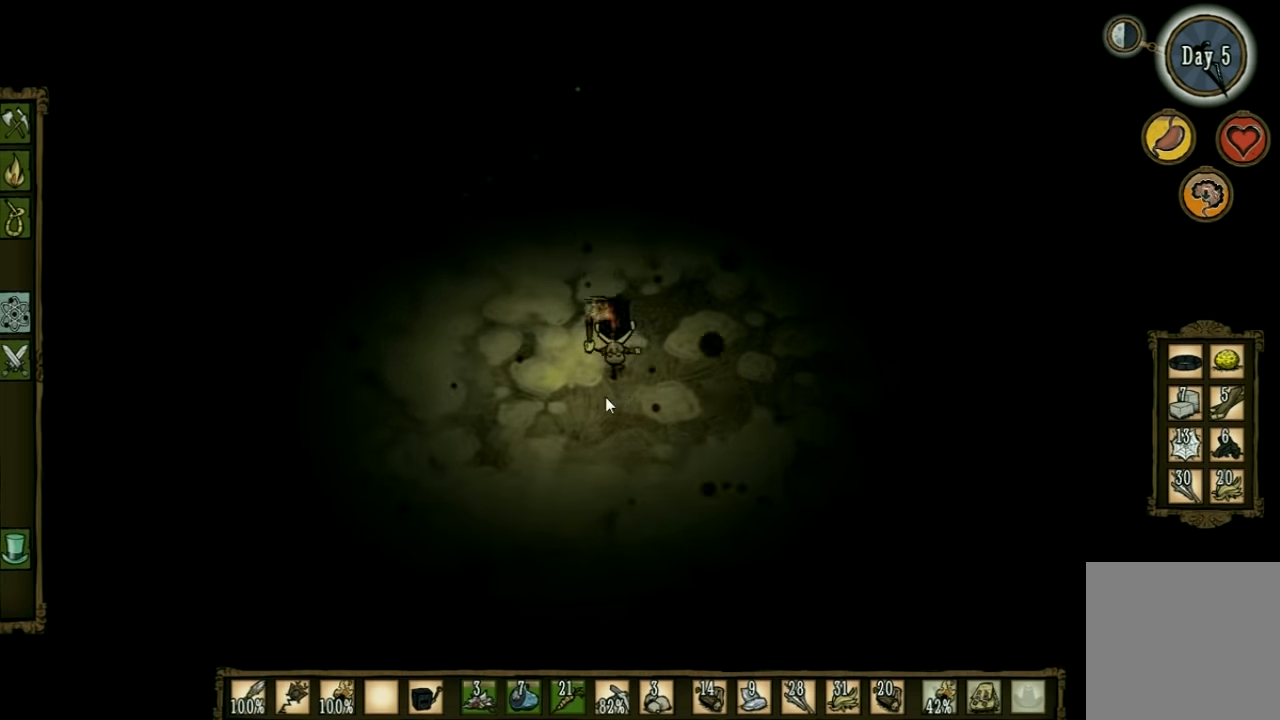
{"keys": ["w"], "events": [[100, "a", "up"]]}
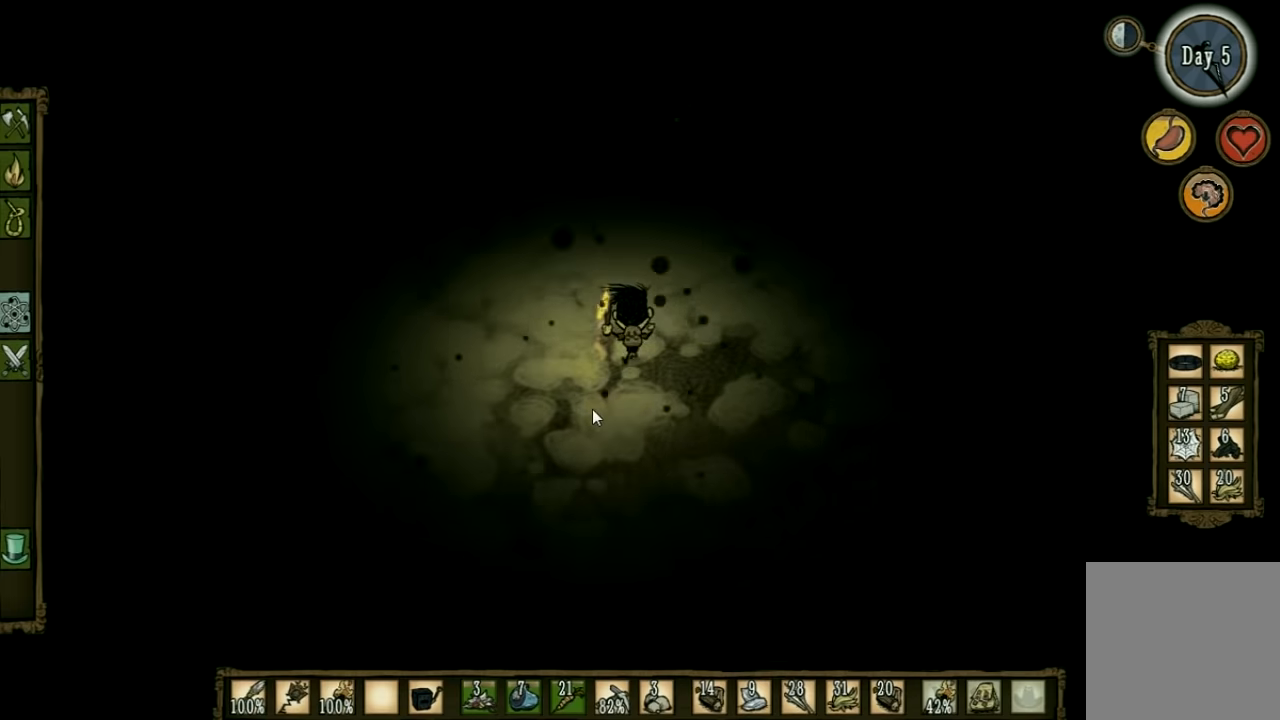
{"keys": ["a", "w"], "events": [[33, "a", "down"]]}
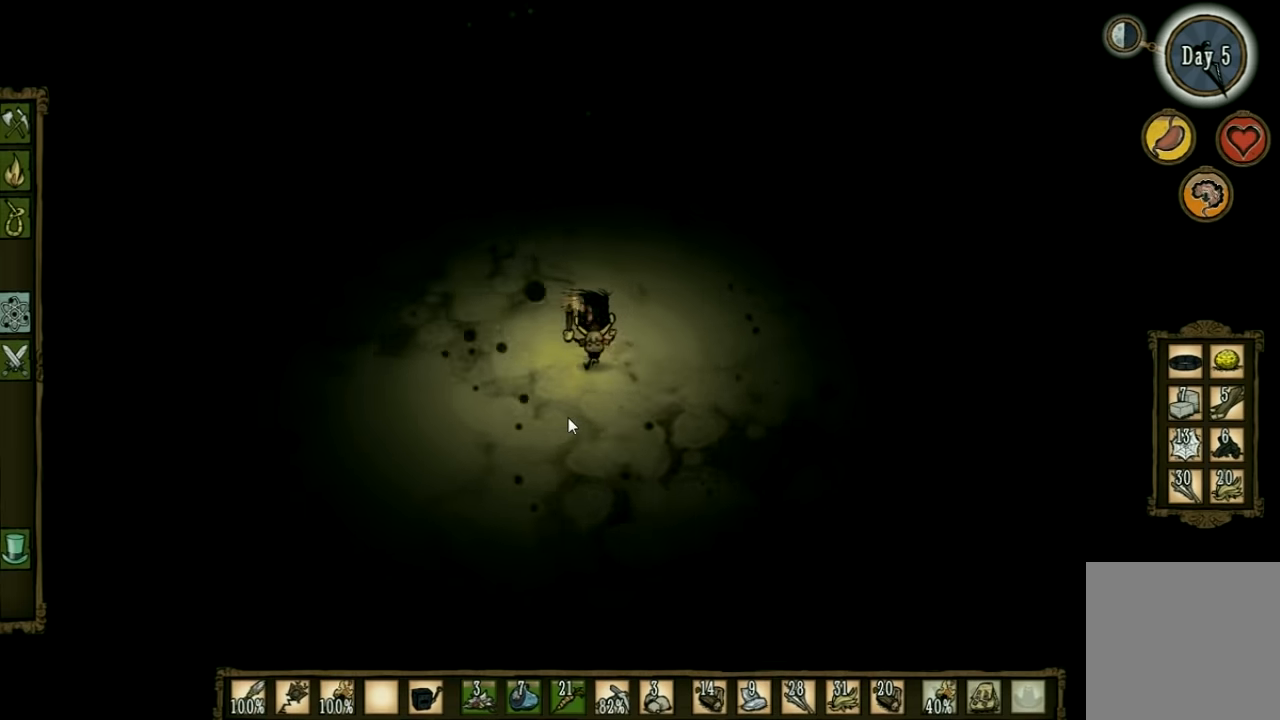
{"keys": ["w"], "events": [[266, "a", "up"]]}